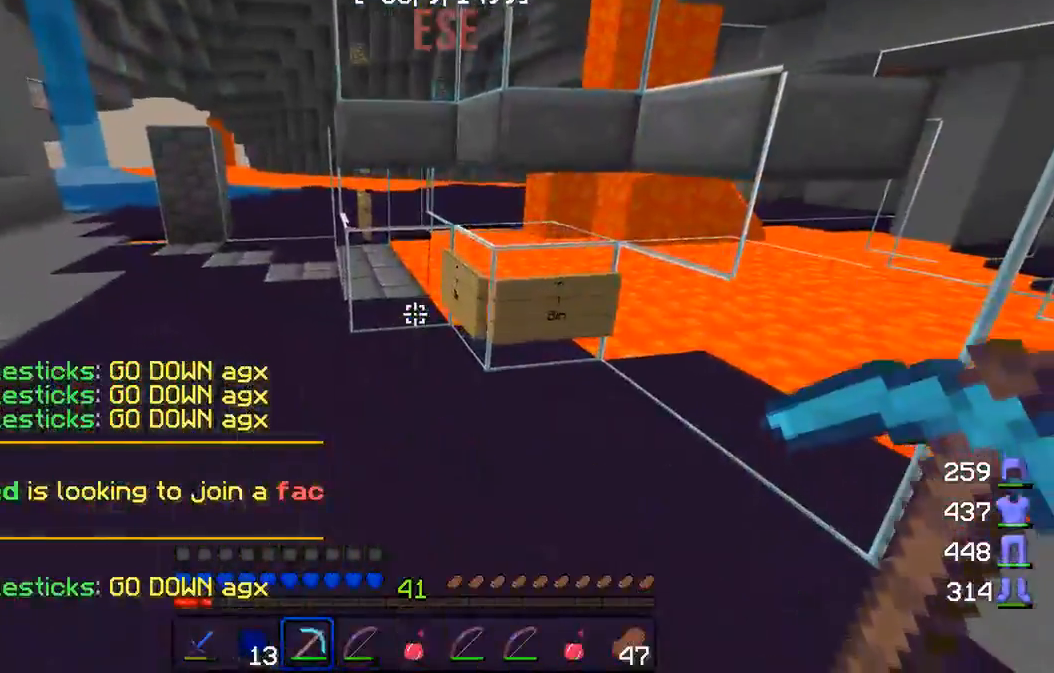
Gameplay with keyboard and mouse; each line is a JSON object with the keys and mouse buttons held at the frame after it. "events" lists presses ("down") and releases ("up") of "a", "d", "s", "w", "mouse_left" and "mouse_right" between this image and that frame as [ms after this image, input, new state], when the widget could be followed in between. "mouse_left", "mouse_right" = the "left", "right" buttons of the "mouse" list. No other keys are recorded. Fast repeated clicks can show as one long hold. Mouse movement is not recorded.
{"keys": ["d", "w"], "mouse": [], "events": [[283, "d", "down"], [417, "w", "down"]]}
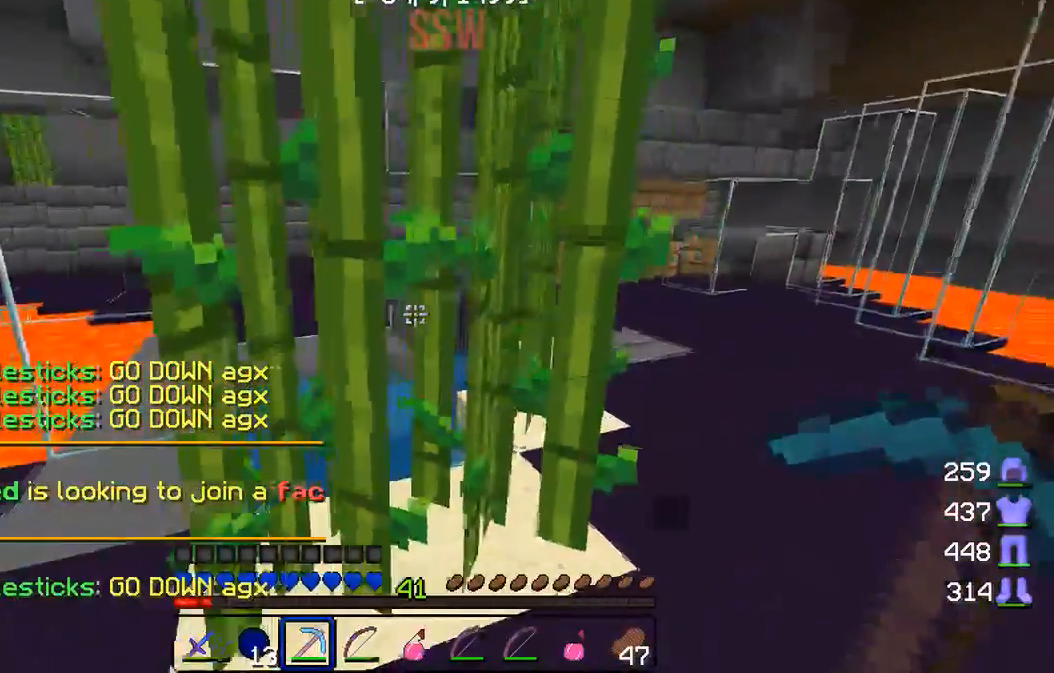
{"keys": ["d", "w"], "mouse": [], "events": []}
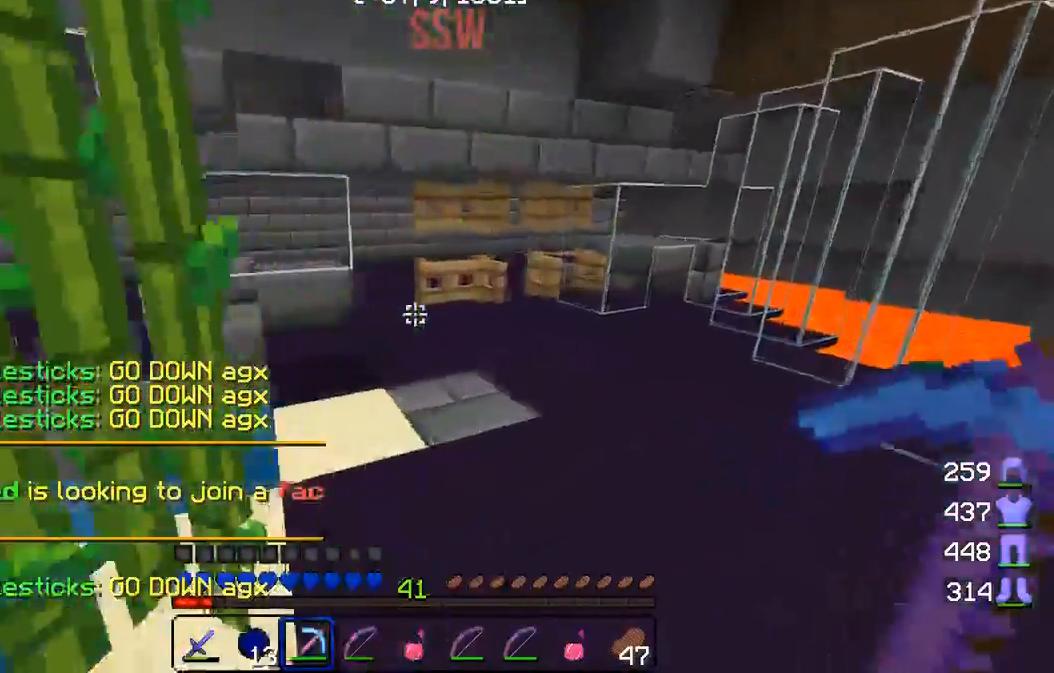
{"keys": ["w"], "mouse": [], "events": [[133, "d", "up"], [167, "d", "down"], [183, "d", "up"]]}
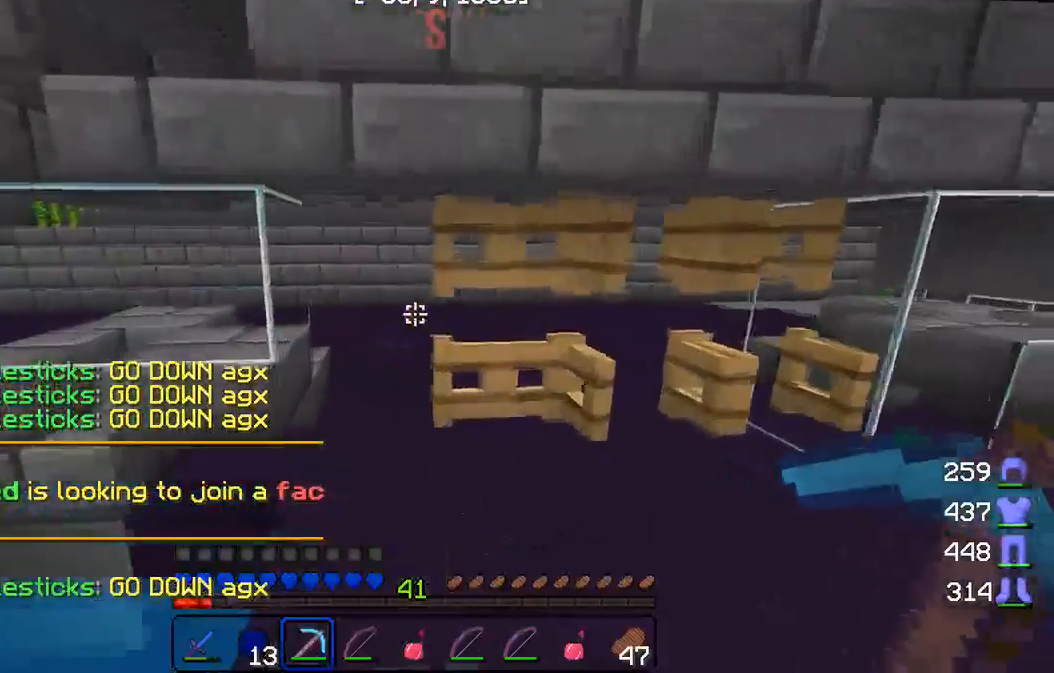
{"keys": ["a", "w"], "mouse": [], "events": [[117, "d", "down"], [250, "mouse_right", "down"], [283, "mouse_right", "up"], [300, "d", "up"], [300, "mouse_right", "down"], [400, "mouse_right", "up"], [450, "a", "down"]]}
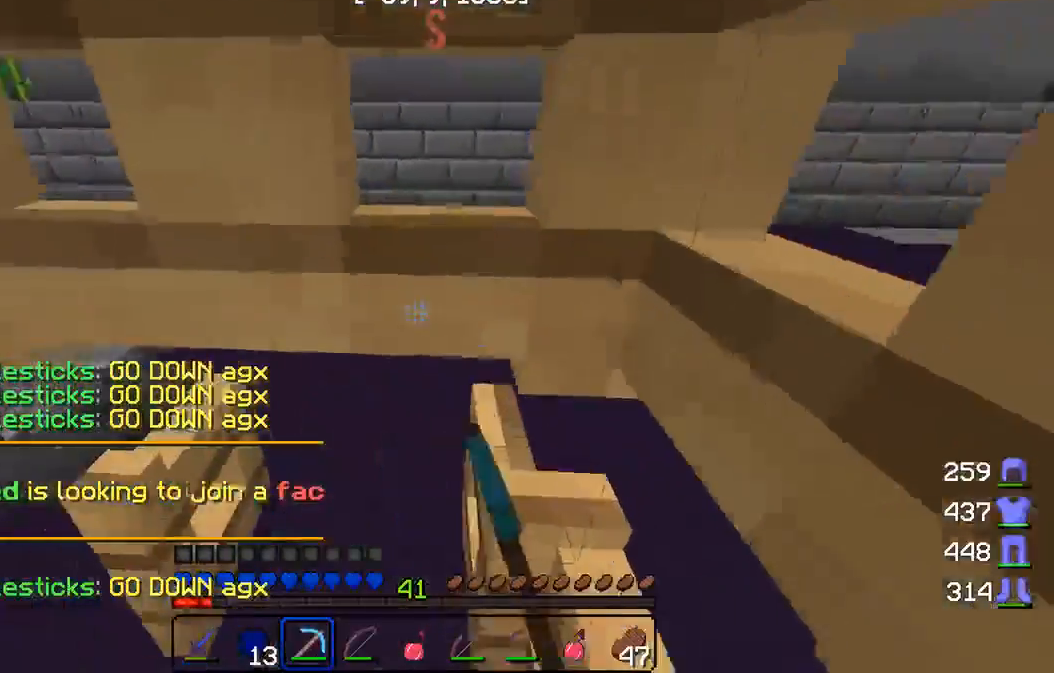
{"keys": ["w"], "mouse": [], "events": [[83, "a", "up"], [117, "mouse_right", "down"], [267, "mouse_right", "up"], [283, "d", "down"], [400, "d", "up"]]}
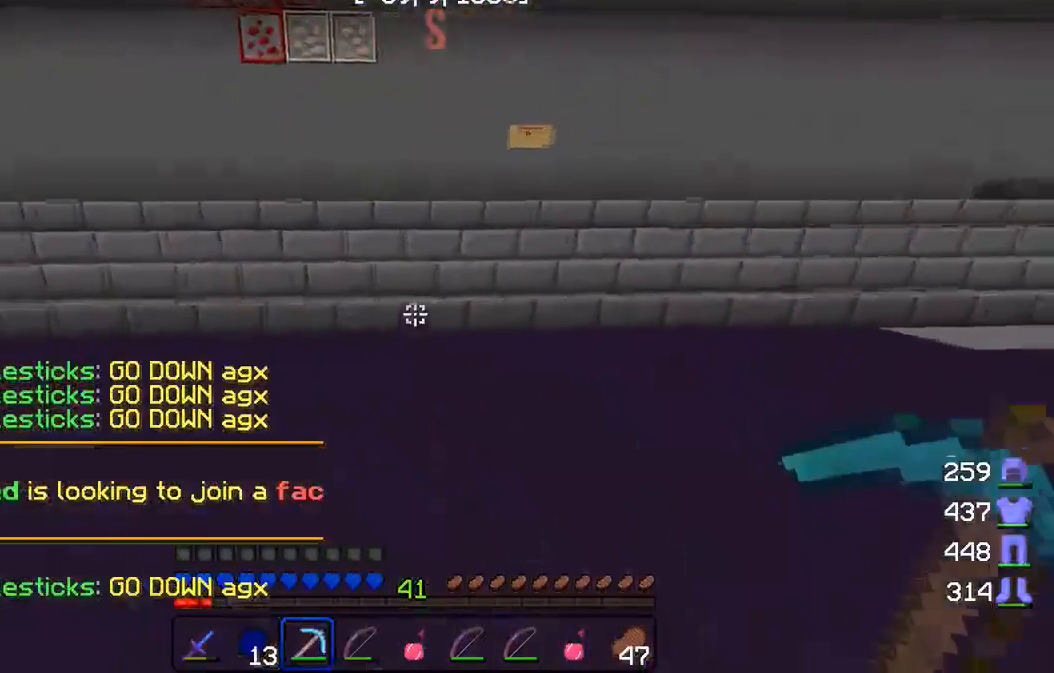
{"keys": ["d", "w"], "mouse": [], "events": [[233, "d", "down"]]}
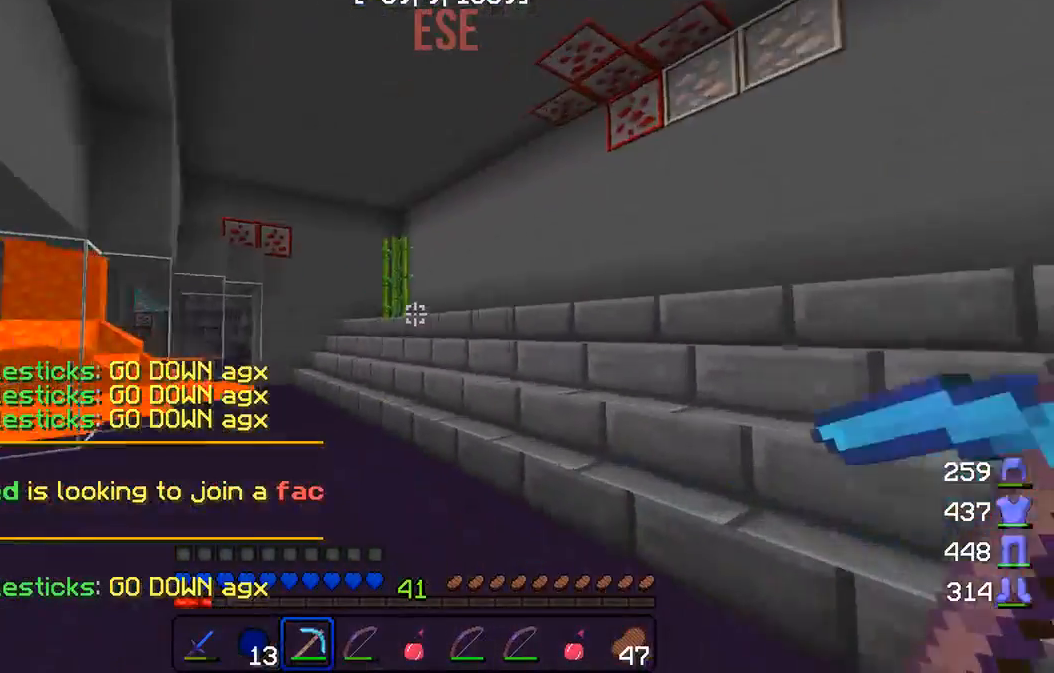
{"keys": ["d", "w"], "mouse": [], "events": []}
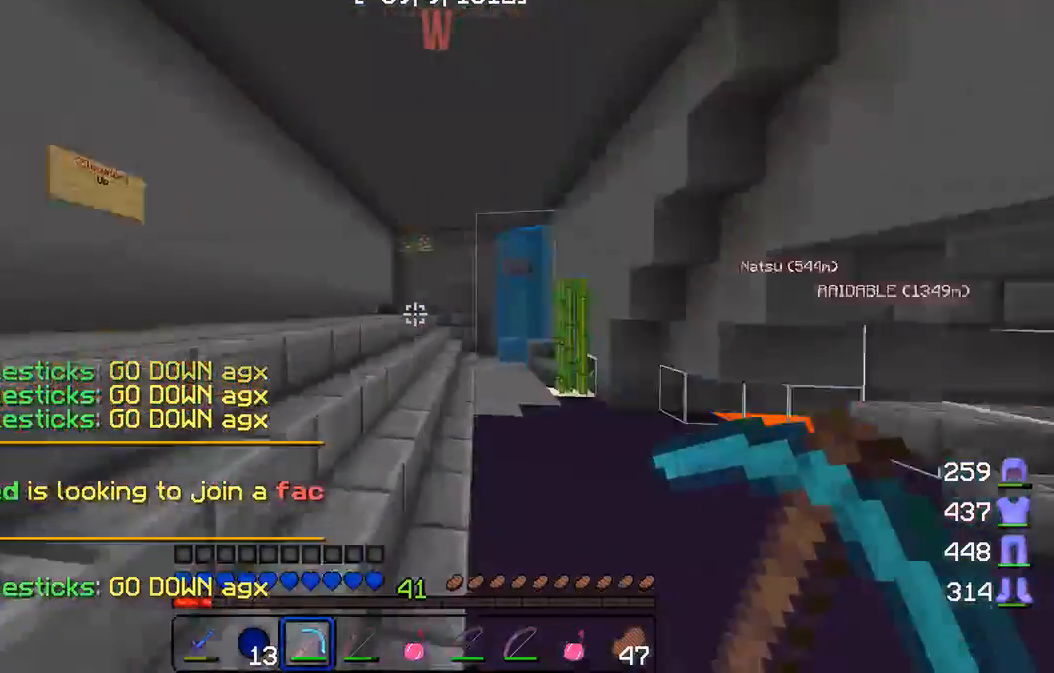
{"keys": [], "mouse": [], "events": [[17, "d", "up"], [100, "a", "down"], [433, "w", "up"], [500, "a", "up"]]}
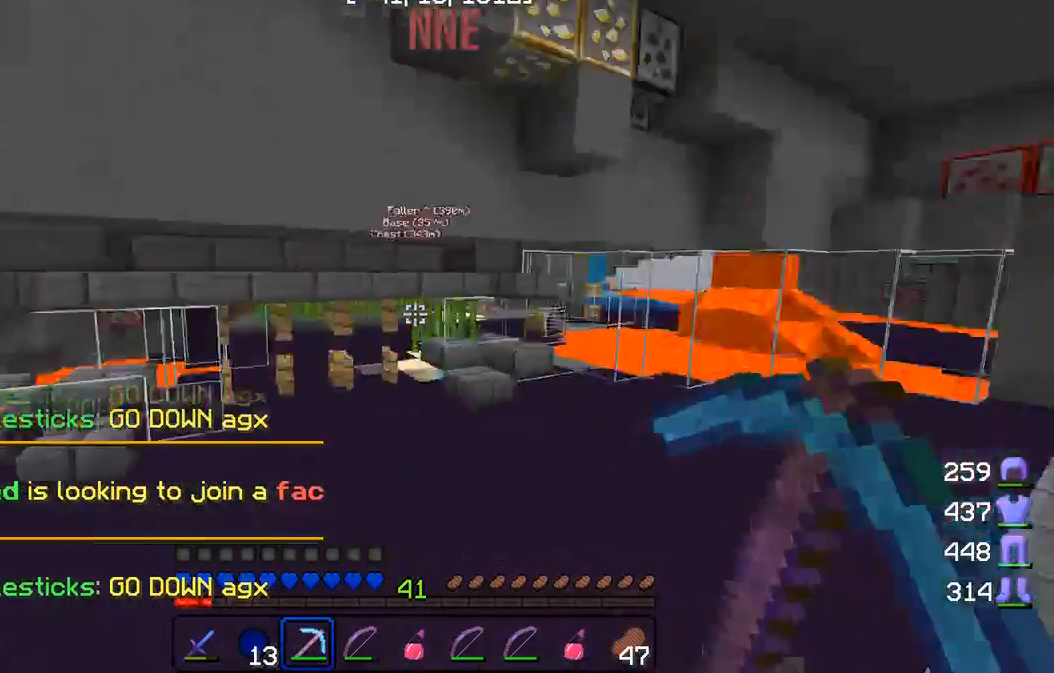
{"keys": ["a", "w"], "mouse": [], "events": [[67, "w", "down"], [183, "a", "down"]]}
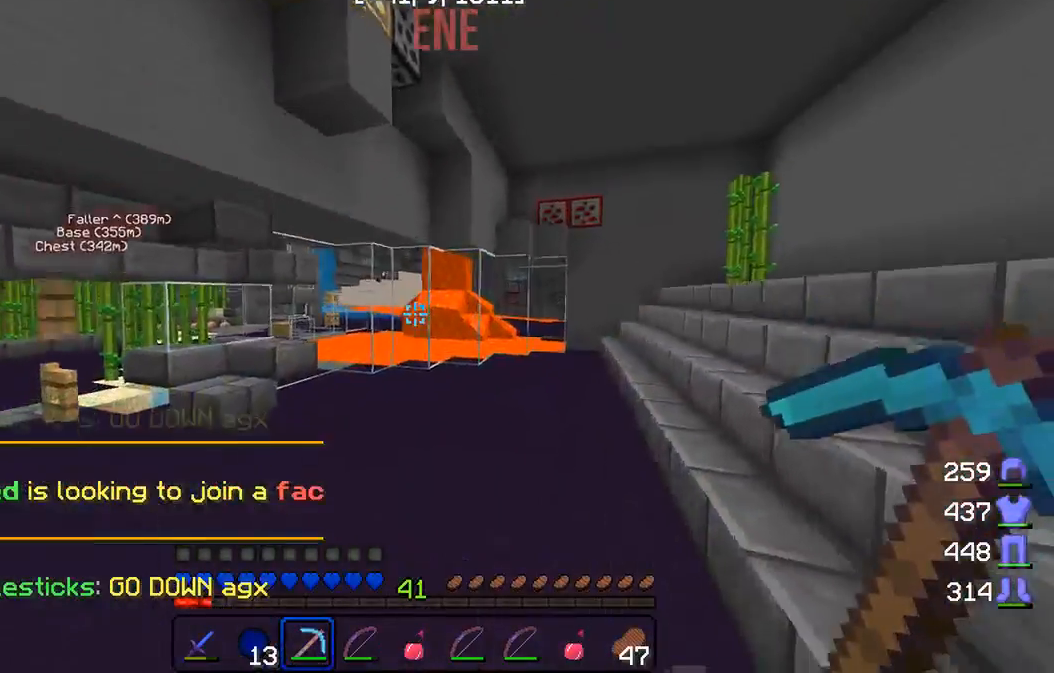
{"keys": [], "mouse": [], "events": [[117, "a", "up"], [133, "w", "up"]]}
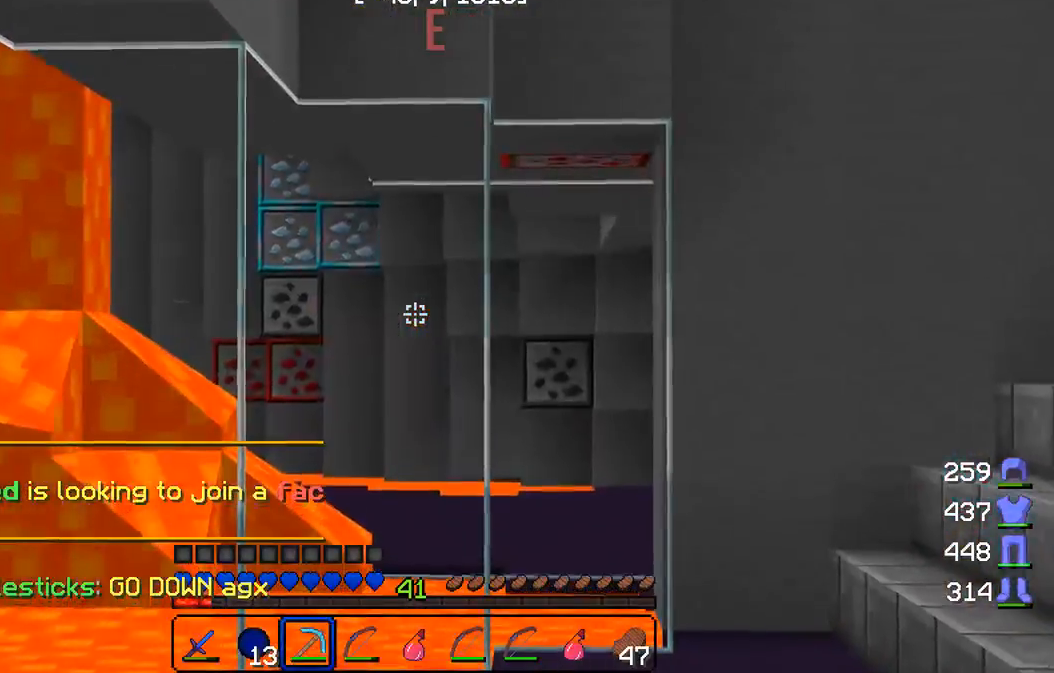
{"keys": ["d", "w"], "mouse": [], "events": [[333, "w", "down"], [417, "d", "down"]]}
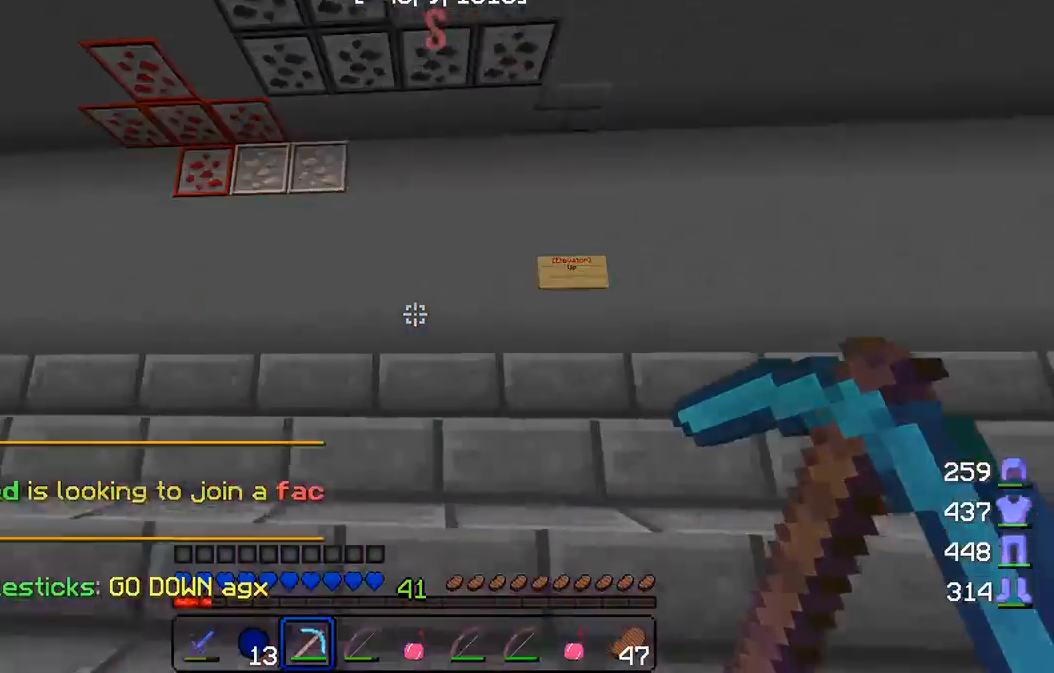
{"keys": [], "mouse": ["right"], "events": [[67, "d", "up"], [250, "d", "down"], [450, "d", "up"], [450, "mouse_right", "down"], [450, "w", "up"]]}
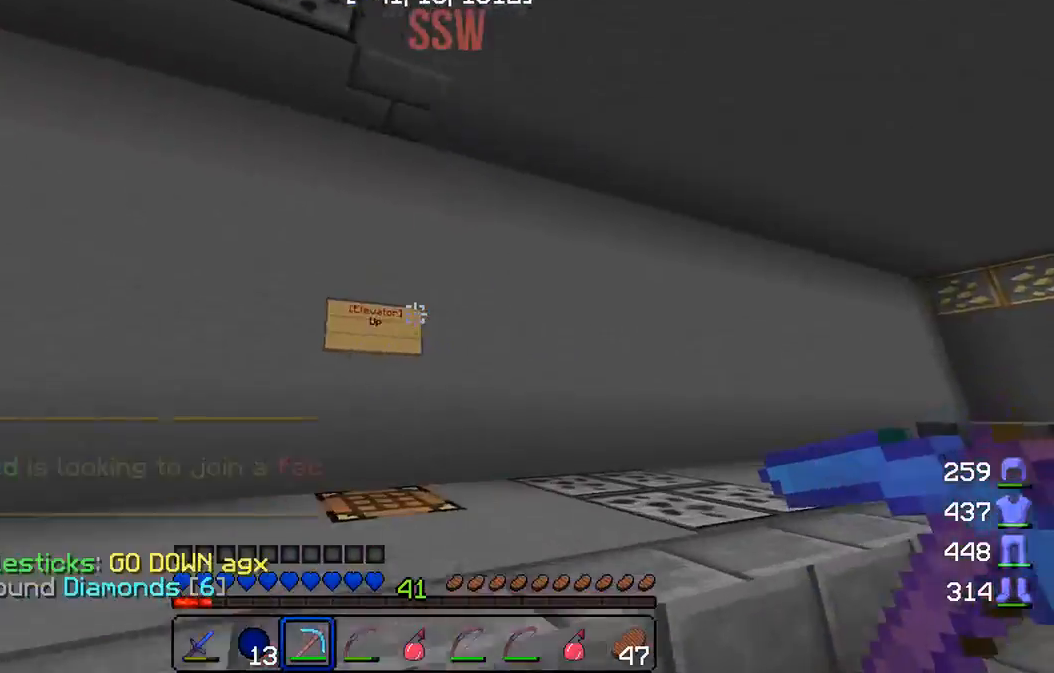
{"keys": [], "mouse": [], "events": [[83, "mouse_right", "up"]]}
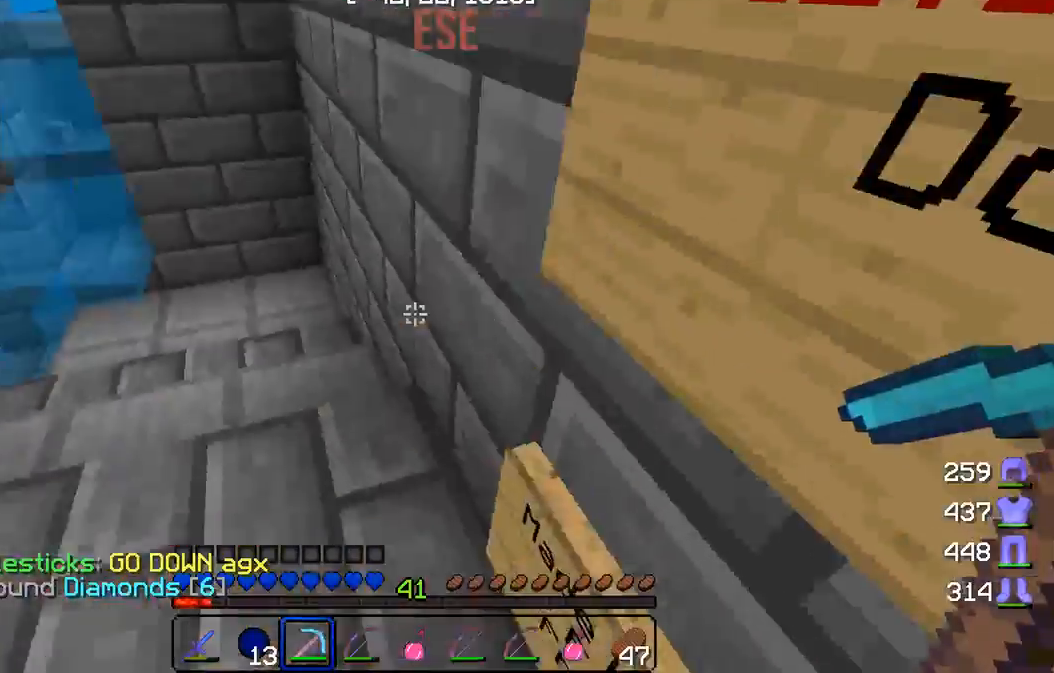
{"keys": ["a", "w"], "mouse": [], "events": [[50, "w", "down"], [133, "a", "down"], [350, "a", "up"], [400, "a", "down"]]}
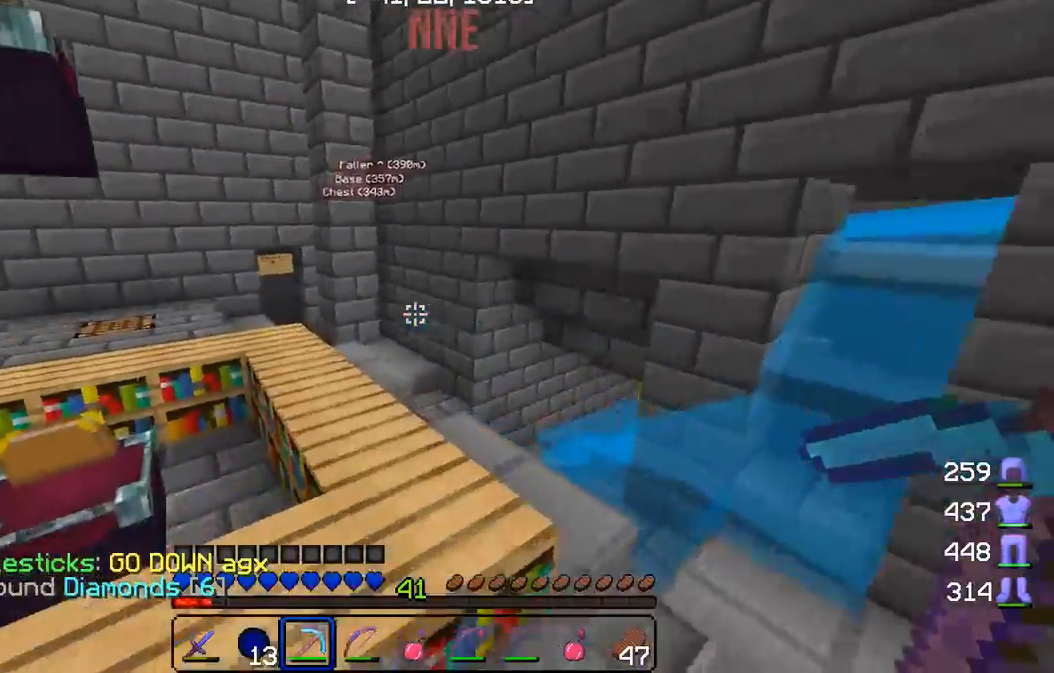
{"keys": [], "mouse": [], "events": [[67, "a", "up"], [200, "d", "down"], [300, "w", "up"], [383, "d", "up"]]}
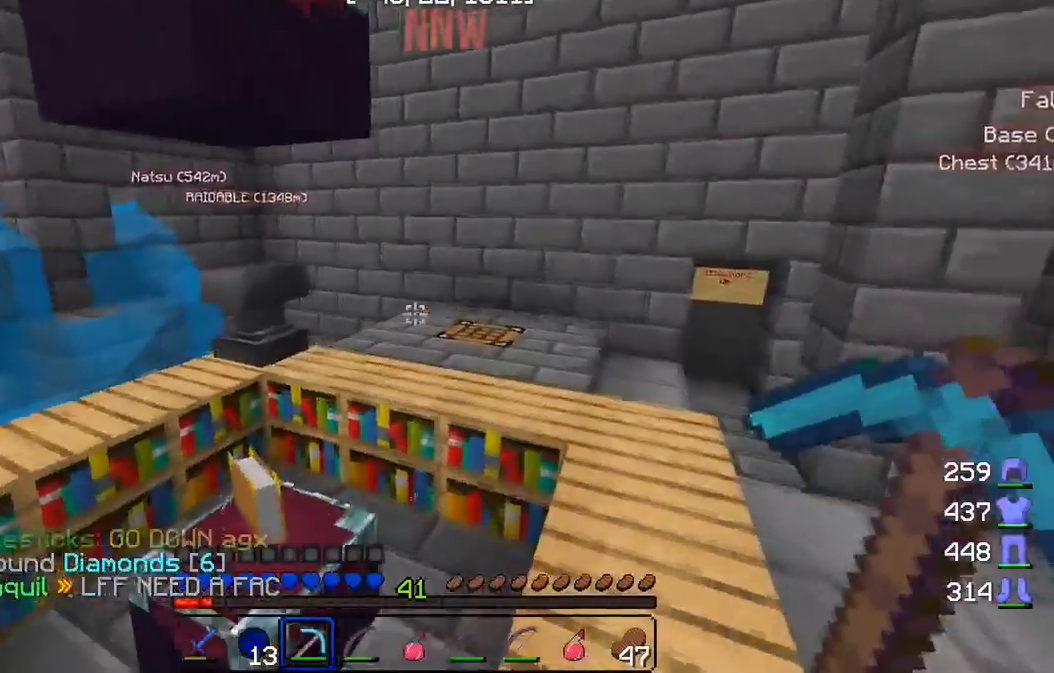
{"keys": ["d", "w"], "mouse": [], "events": [[67, "w", "down"], [250, "d", "down"]]}
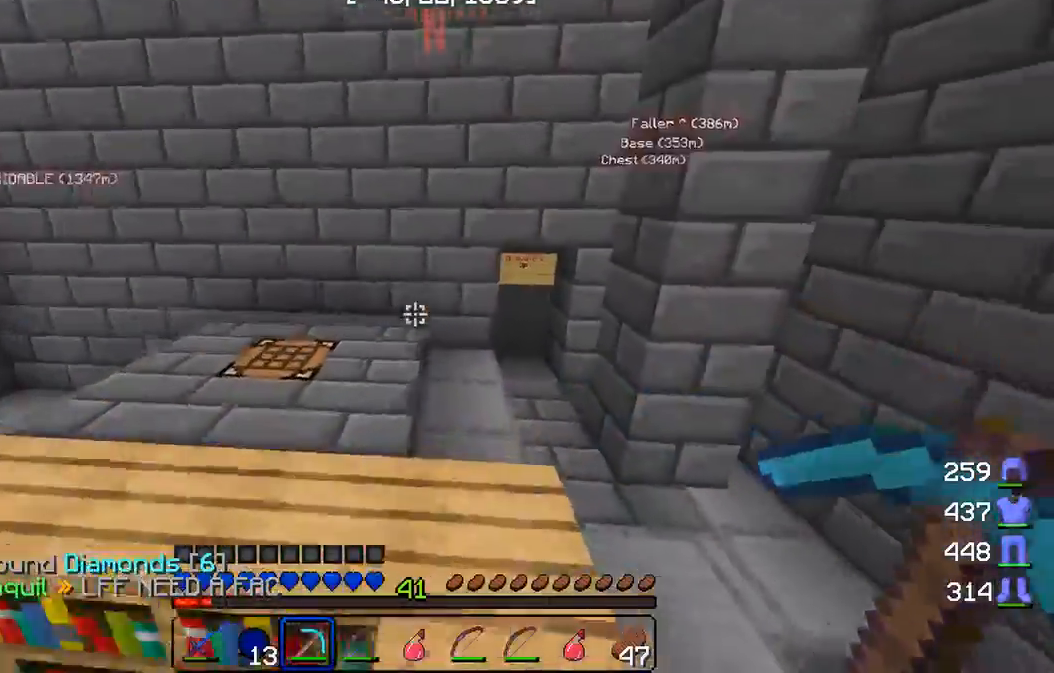
{"keys": [], "mouse": ["right"], "events": [[183, "d", "up"], [467, "mouse_right", "down"], [500, "w", "up"]]}
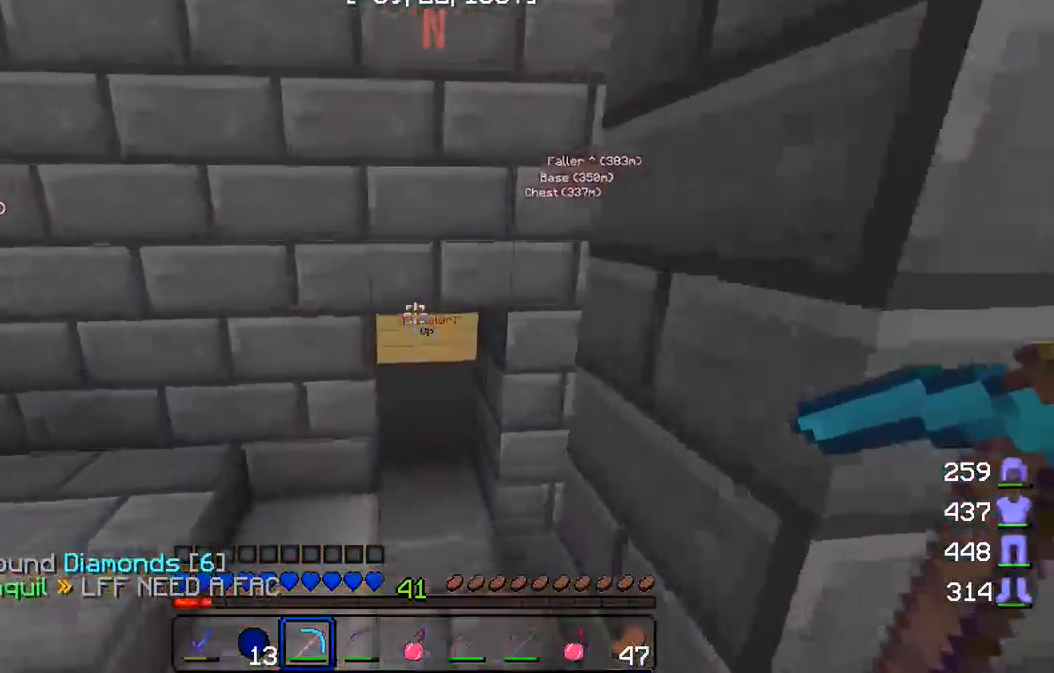
{"keys": [], "mouse": [], "events": [[100, "mouse_right", "up"]]}
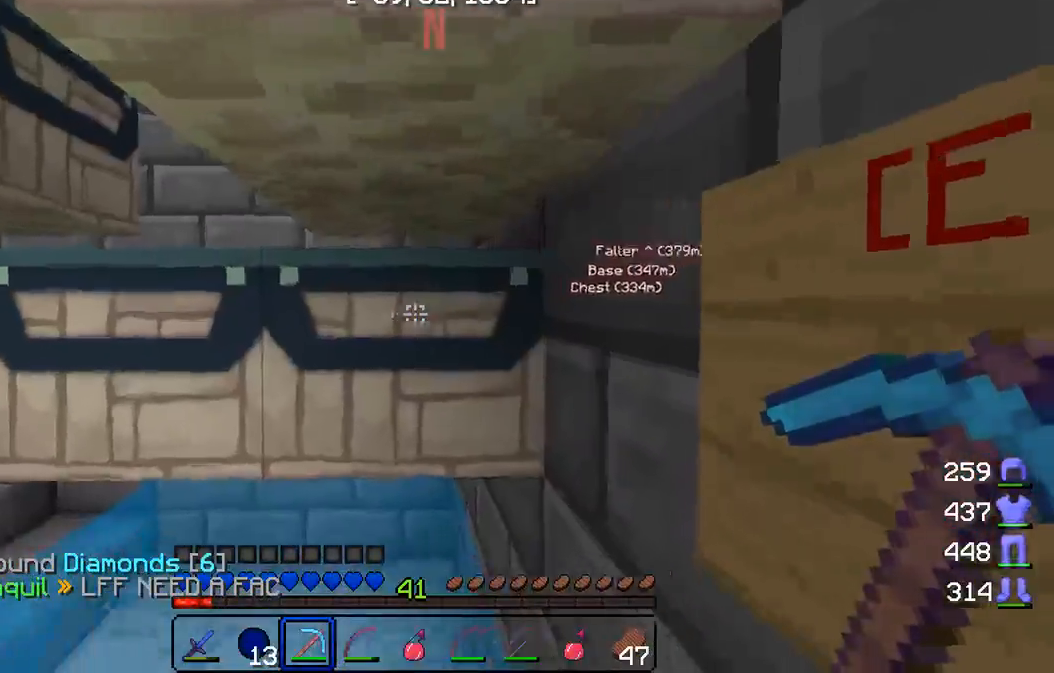
{"keys": ["d", "w"], "mouse": [], "events": [[100, "a", "down"], [200, "a", "up"], [467, "w", "down"], [483, "d", "down"]]}
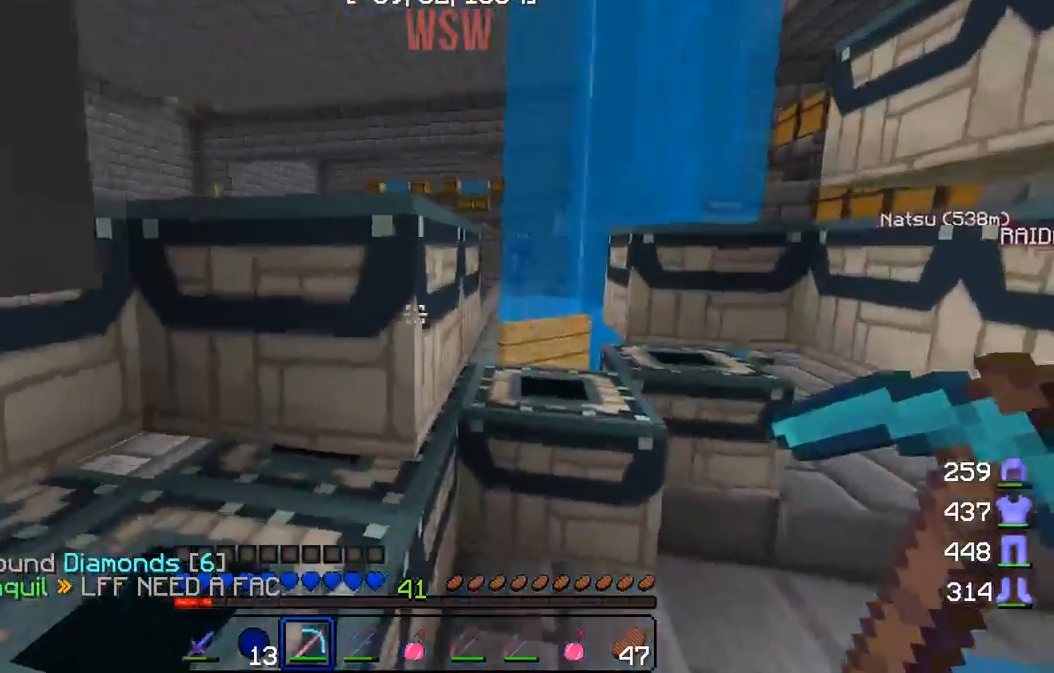
{"keys": ["w"], "mouse": [], "events": [[133, "d", "up"]]}
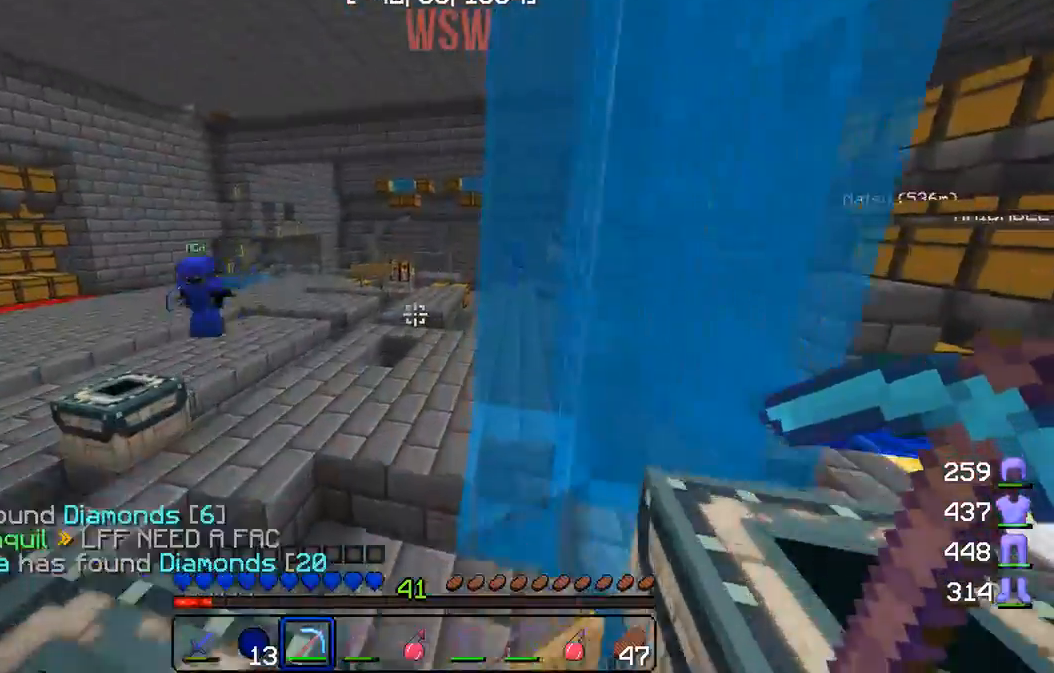
{"keys": ["w"], "mouse": [], "events": [[83, "a", "down"], [417, "a", "up"]]}
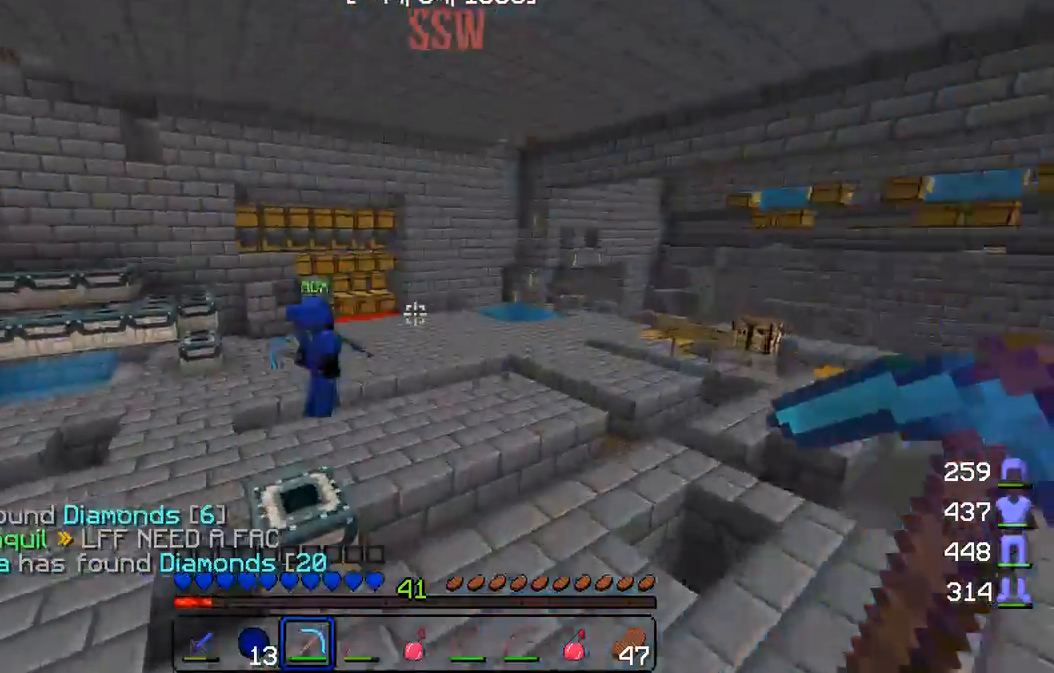
{"keys": ["w"], "mouse": [], "events": []}
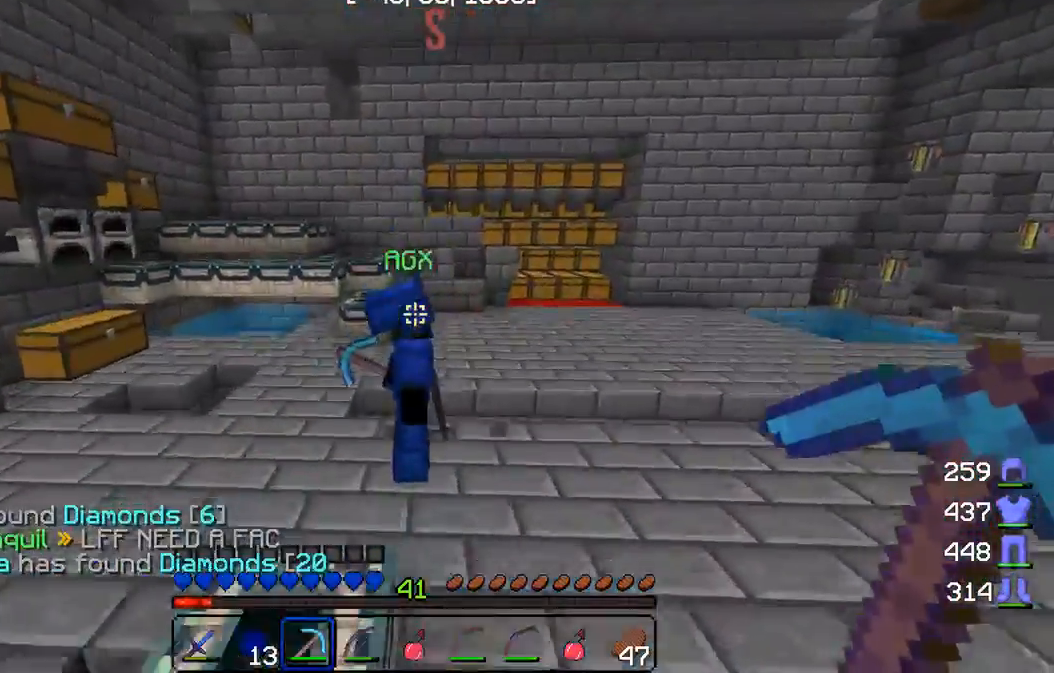
{"keys": ["w"], "mouse": [], "events": []}
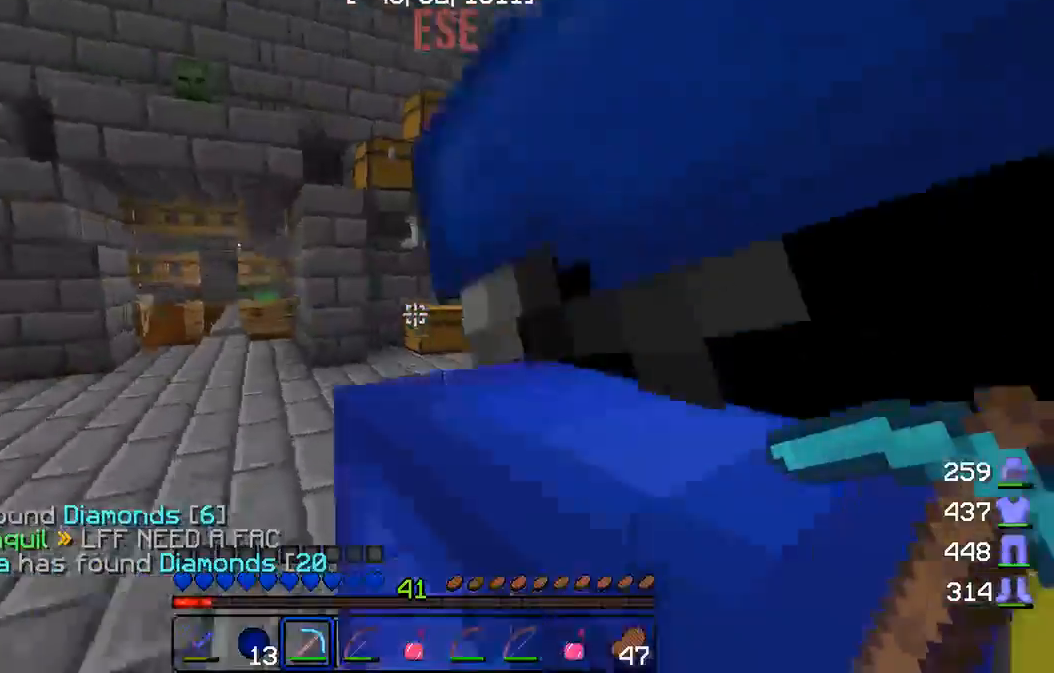
{"keys": ["a", "w"], "mouse": [], "events": [[350, "a", "down"]]}
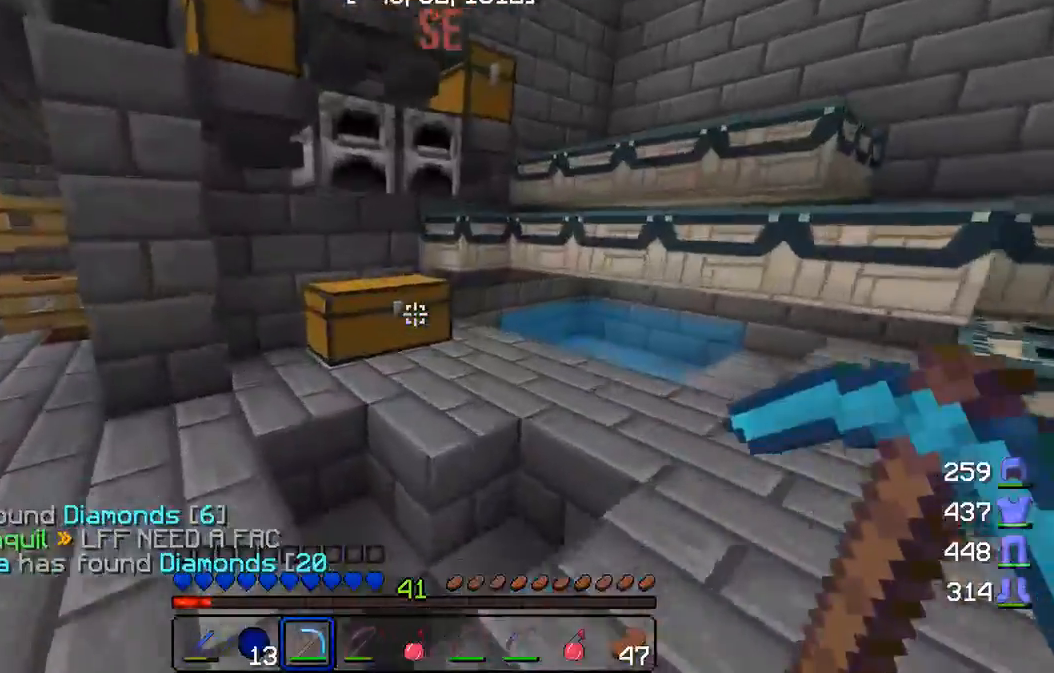
{"keys": [], "mouse": [], "events": [[83, "mouse_right", "down"], [150, "a", "up"], [200, "mouse_right", "up"], [217, "w", "up"]]}
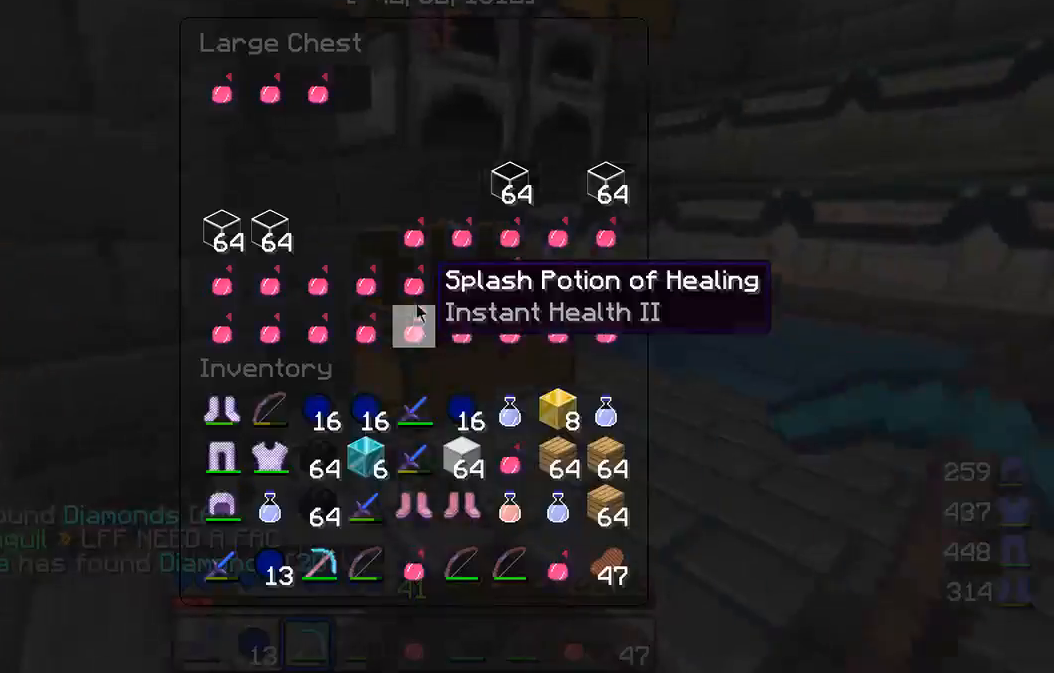
{"keys": ["a", "w"], "mouse": [], "events": [[300, "w", "down"], [350, "a", "down"]]}
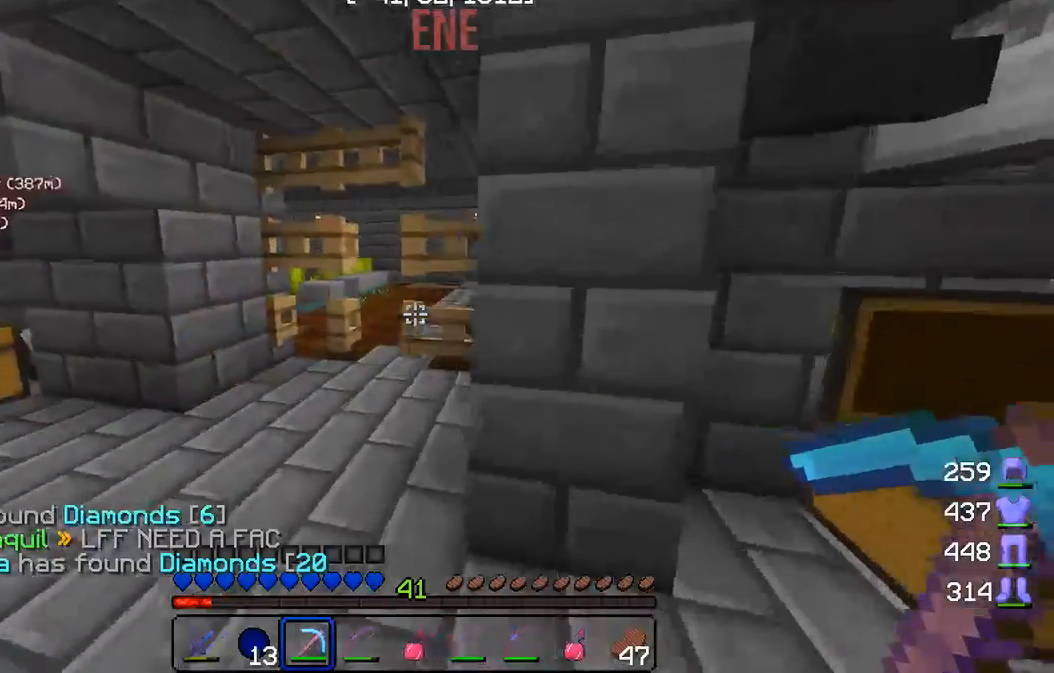
{"keys": ["w"], "mouse": [], "events": [[200, "a", "up"]]}
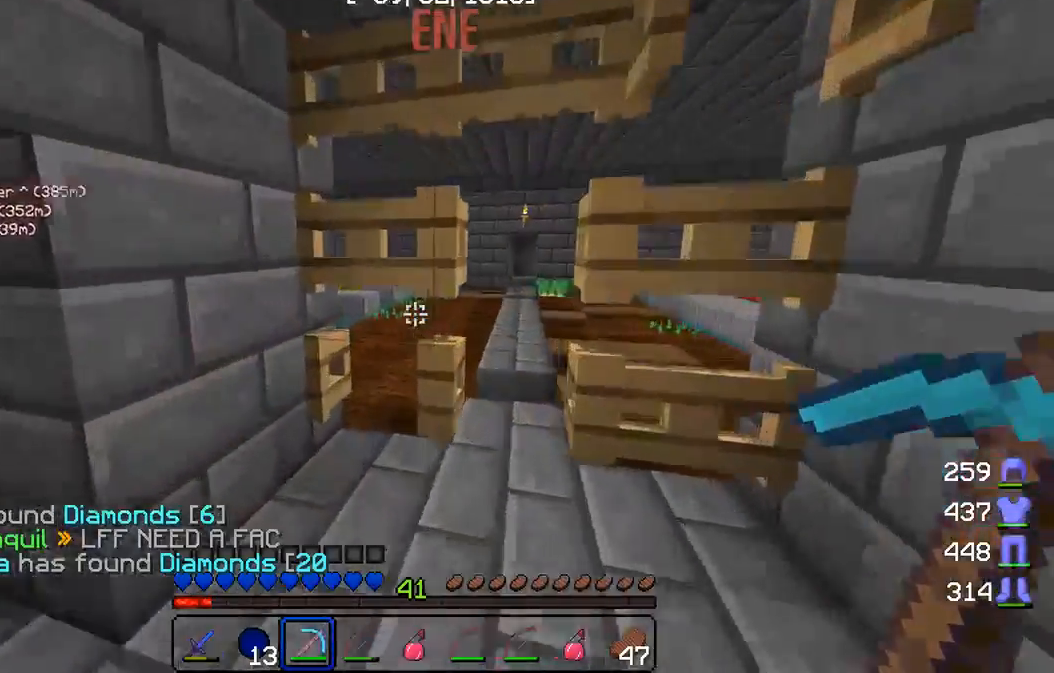
{"keys": ["d", "w"], "mouse": [], "events": [[33, "mouse_right", "down"], [167, "mouse_right", "up"], [433, "d", "down"]]}